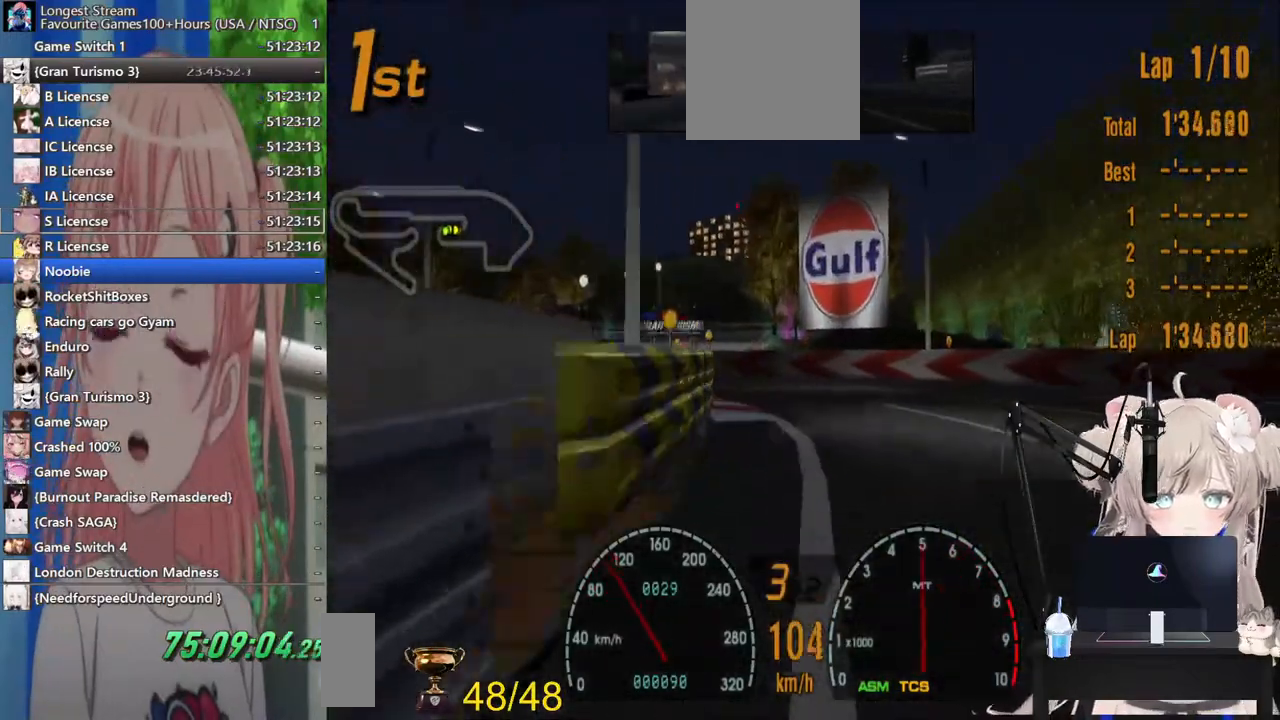
Gameplay with a controller (PlayStation layout); each line is a JSON object with the inputs held at the frame after it (dt_ms = milliseconds from this image to that frame). "events" lists button and stick changes between this image and that frame as [ms after this image, input, new state], when the widget could be followed in between. Not read: L1 R1.
{"dt_ms": 500, "buttons": ["R2"], "left_stick": "left", "right_stick": "center", "events": [[100, "SQUARE", "up"], [267, "L2", "up"], [417, "R2", "down"]]}
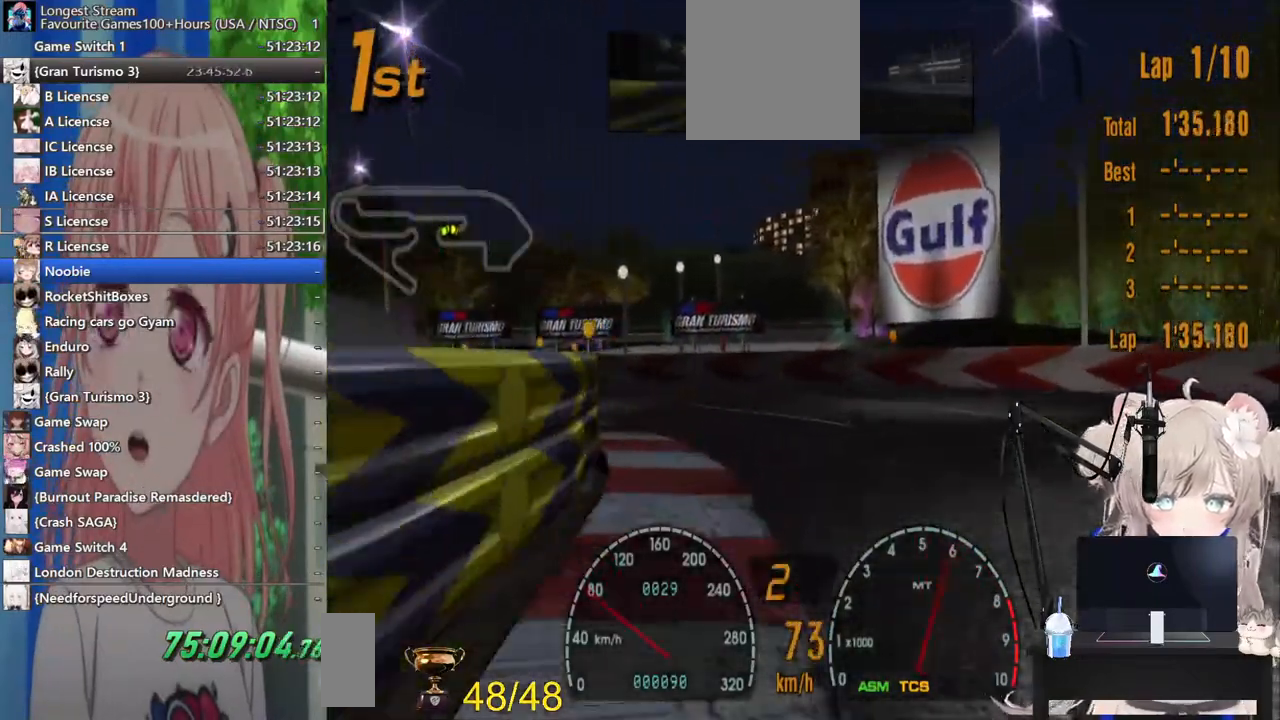
{"dt_ms": 500, "buttons": ["R2"], "left_stick": "left", "right_stick": "center", "events": []}
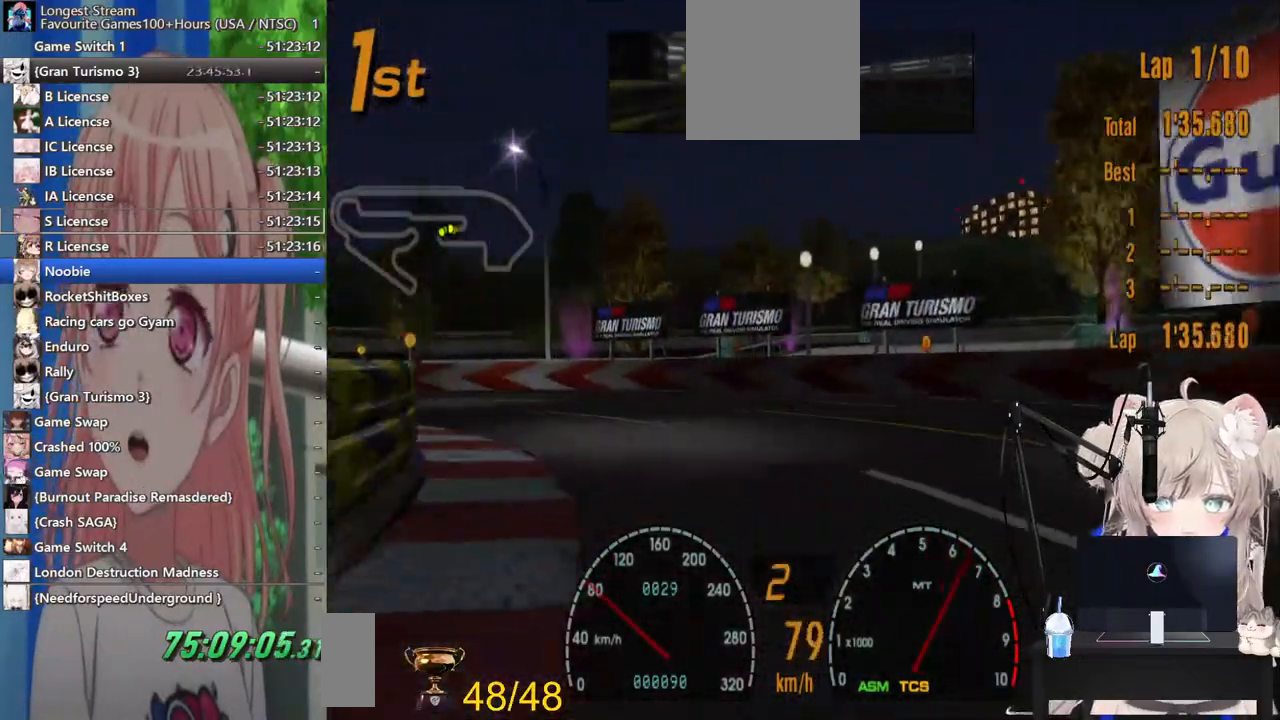
{"dt_ms": 500, "buttons": ["SQUARE"], "left_stick": "left", "right_stick": "center", "events": [[33, "R2", "up"], [467, "SQUARE", "down"]]}
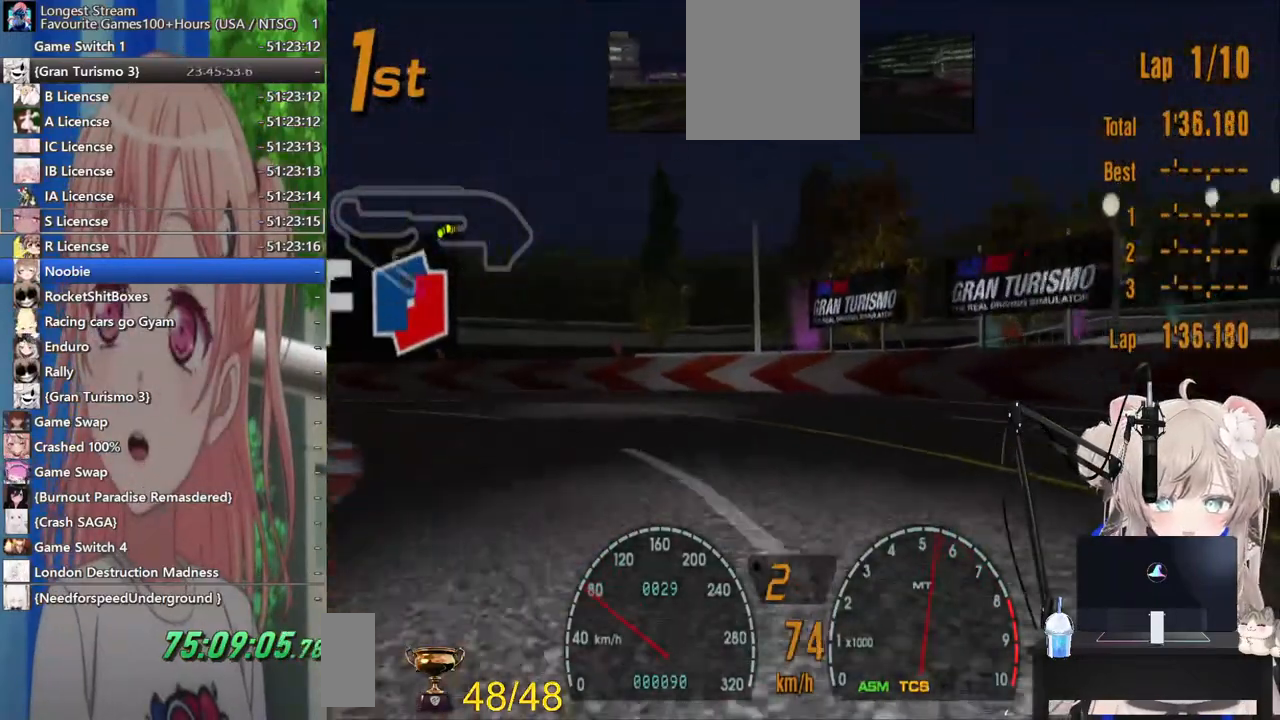
{"dt_ms": 500, "buttons": [], "left_stick": "left", "right_stick": "center", "events": [[100, "SQUARE", "up"]]}
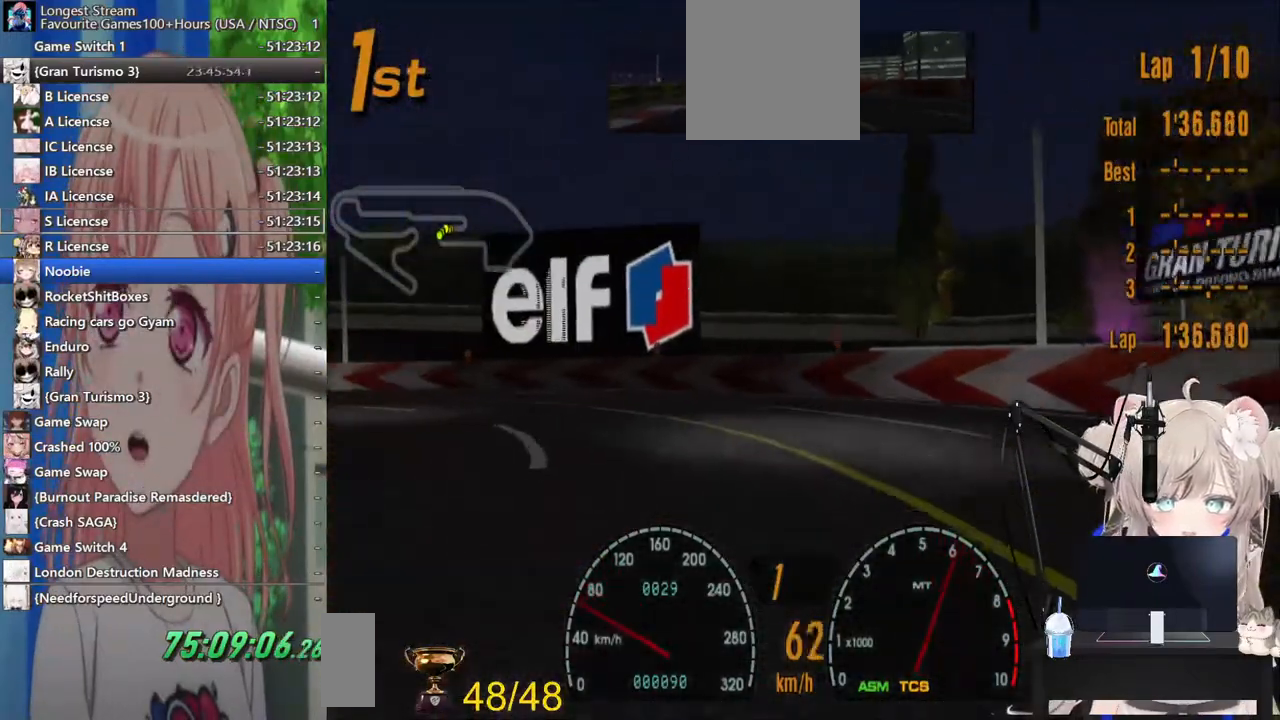
{"dt_ms": 500, "buttons": ["R2"], "left_stick": "left", "right_stick": "center", "events": [[133, "R2", "down"]]}
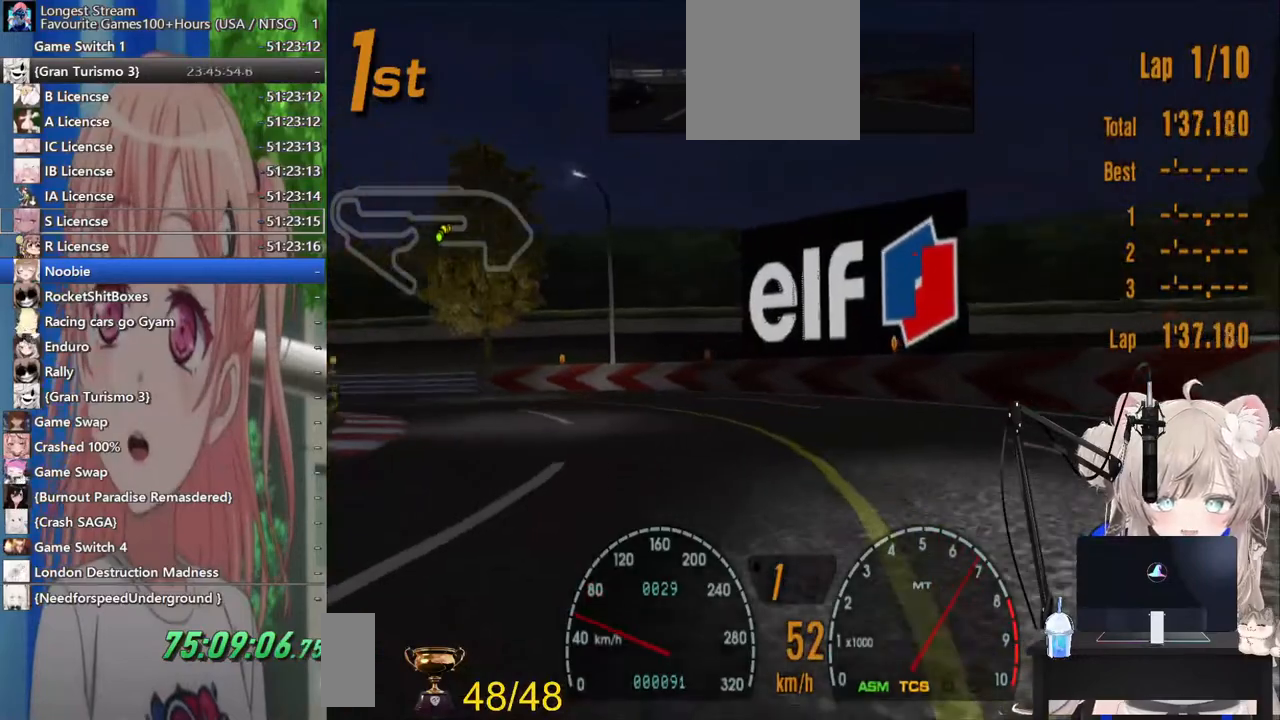
{"dt_ms": 500, "buttons": ["R2"], "left_stick": "left", "right_stick": "center", "events": []}
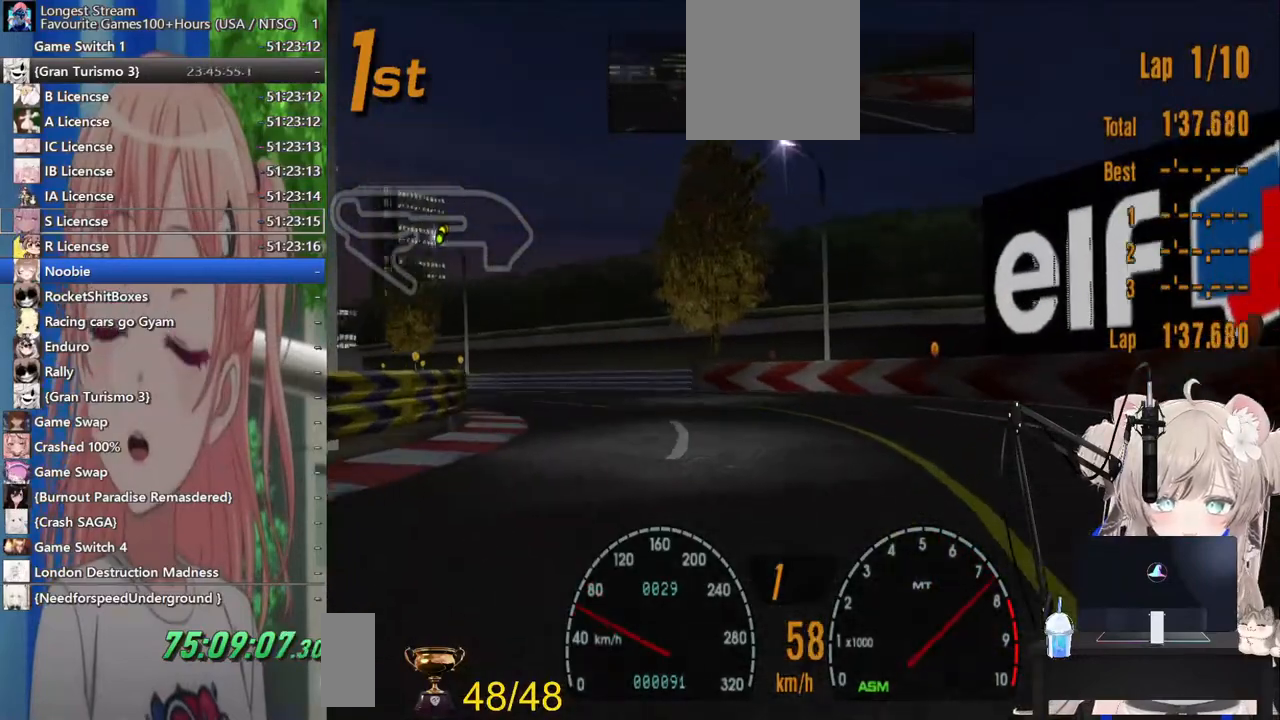
{"dt_ms": 500, "buttons": ["R2"], "left_stick": "left", "right_stick": "center", "events": [[100, "left_stick", "center"], [433, "left_stick", "left"]]}
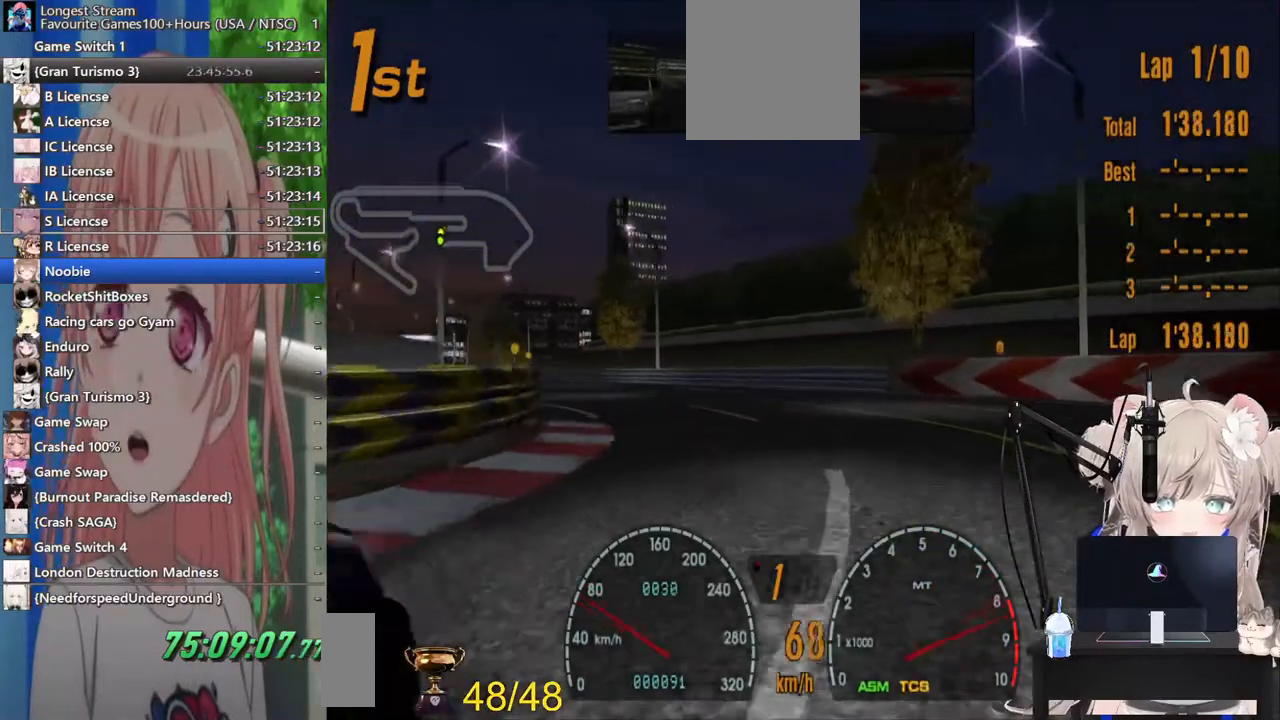
{"dt_ms": 500, "buttons": ["CROSS", "R2"], "left_stick": "left", "right_stick": "center", "events": [[100, "left_stick", "center"], [167, "left_stick", "left"], [417, "CROSS", "down"]]}
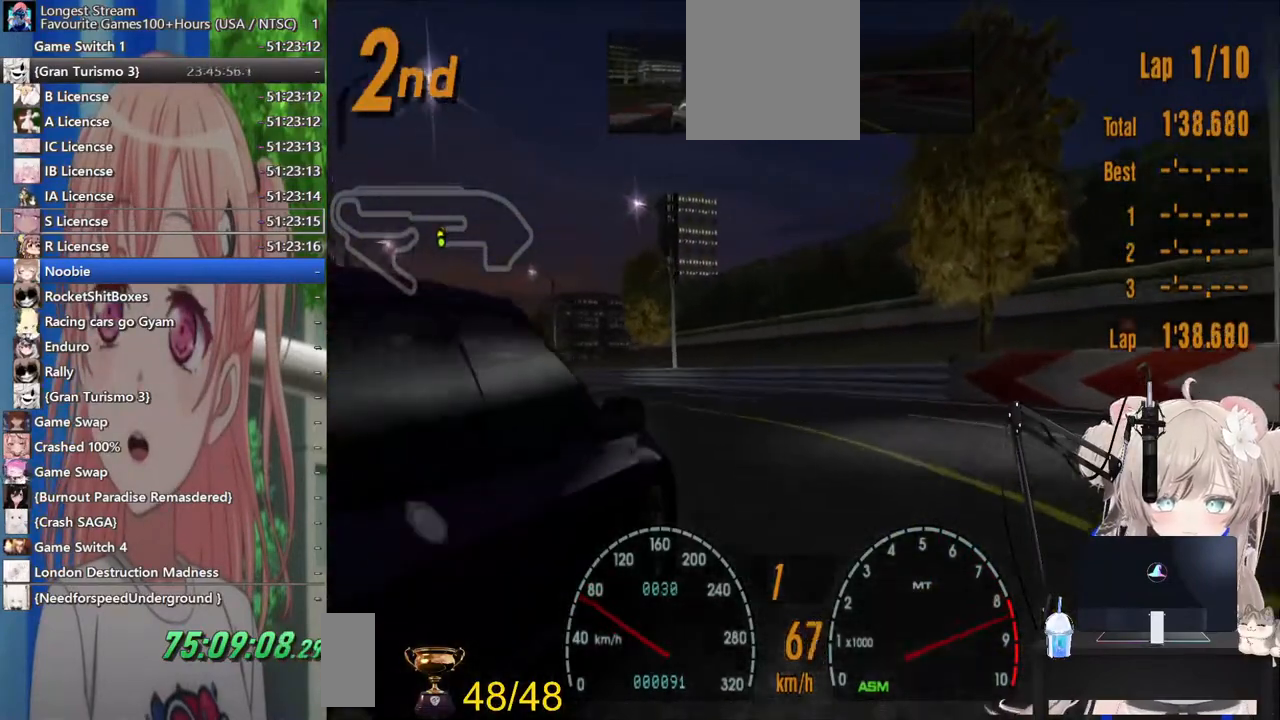
{"dt_ms": 500, "buttons": ["R2"], "left_stick": "left", "right_stick": "center", "events": [[83, "CROSS", "up"]]}
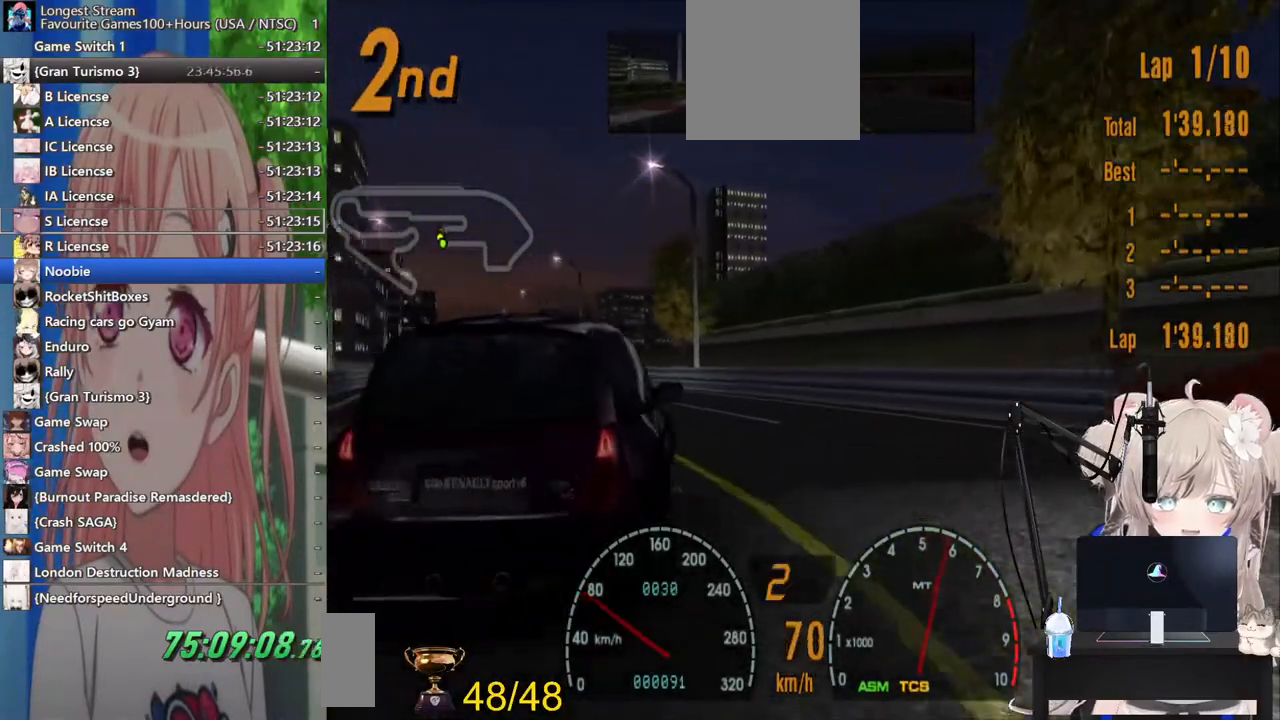
{"dt_ms": 500, "buttons": ["R2"], "left_stick": "center", "right_stick": "center", "events": [[250, "left_stick", "center"]]}
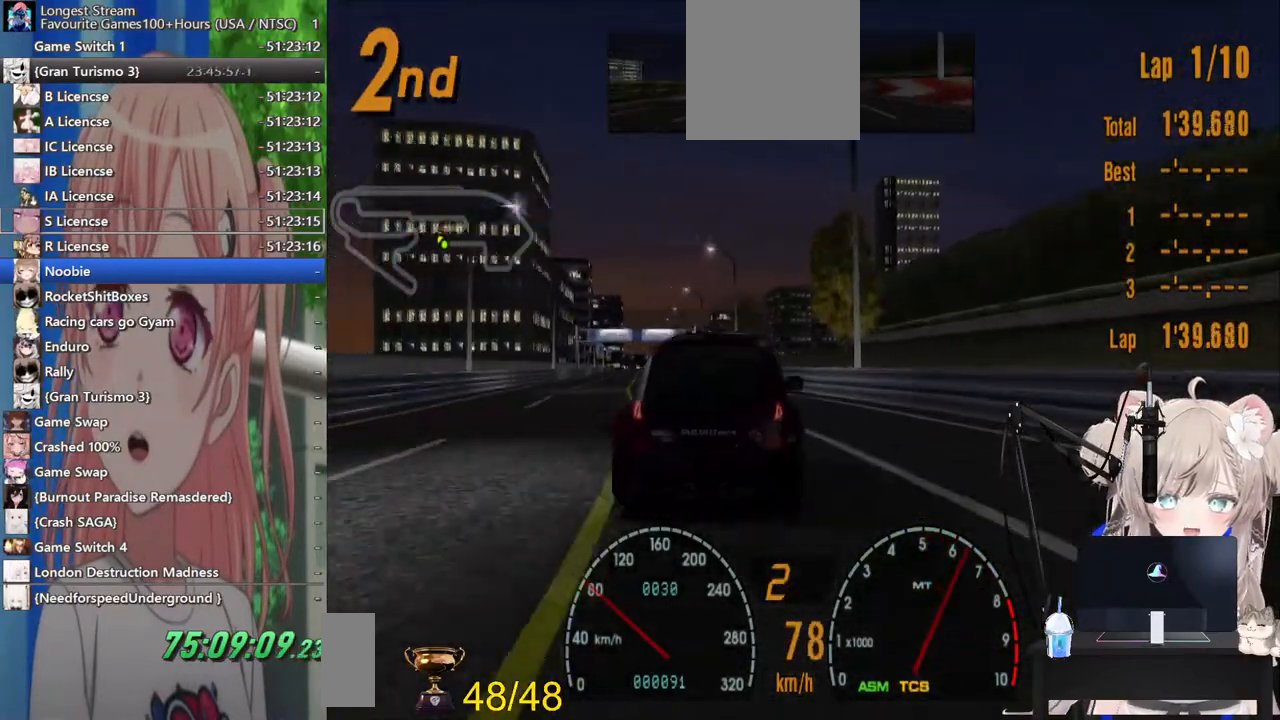
{"dt_ms": 500, "buttons": ["R2"], "left_stick": "center", "right_stick": "center", "events": []}
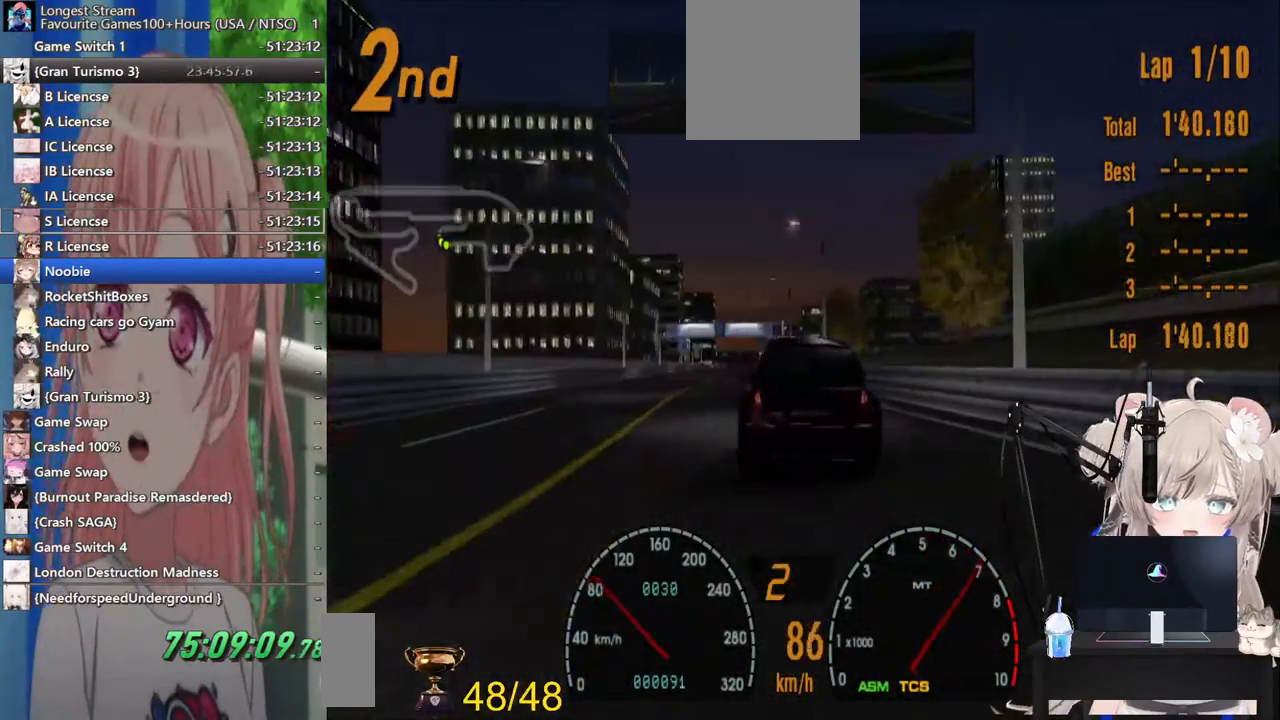
{"dt_ms": 500, "buttons": ["R2"], "left_stick": "center", "right_stick": "center", "events": []}
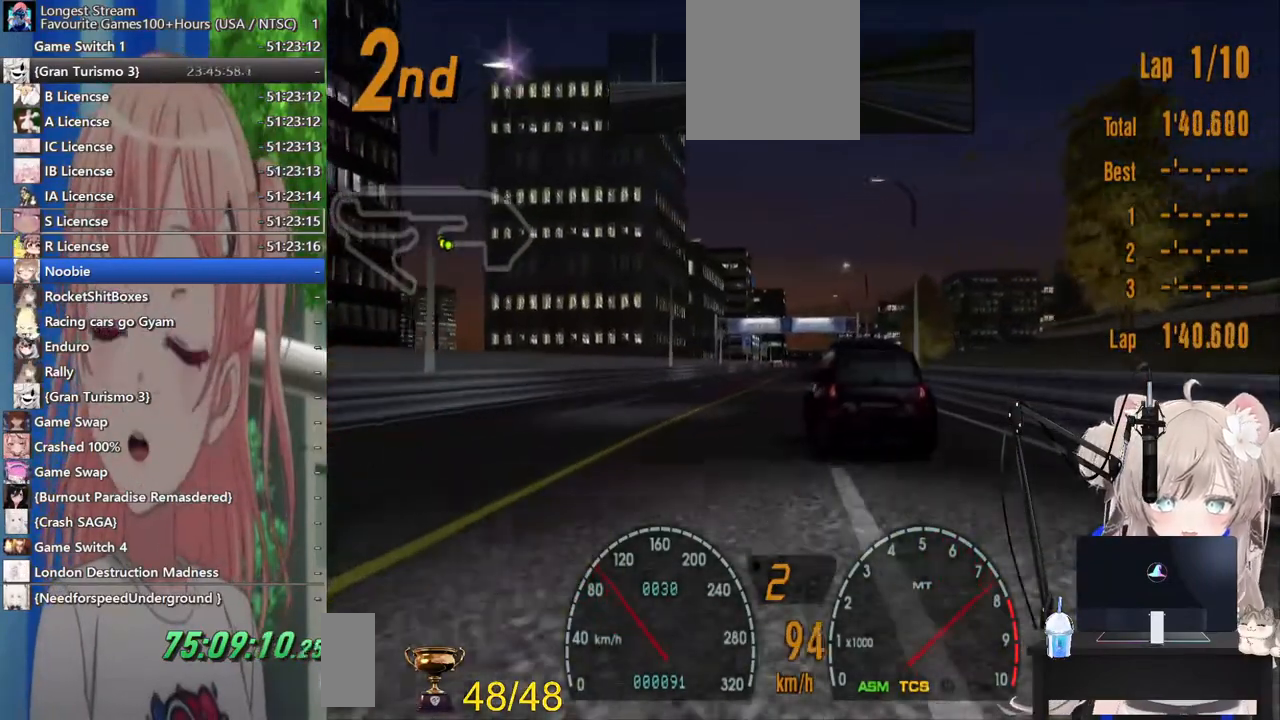
{"dt_ms": 500, "buttons": ["CROSS", "R2"], "left_stick": "center", "right_stick": "center", "events": [[417, "CROSS", "down"]]}
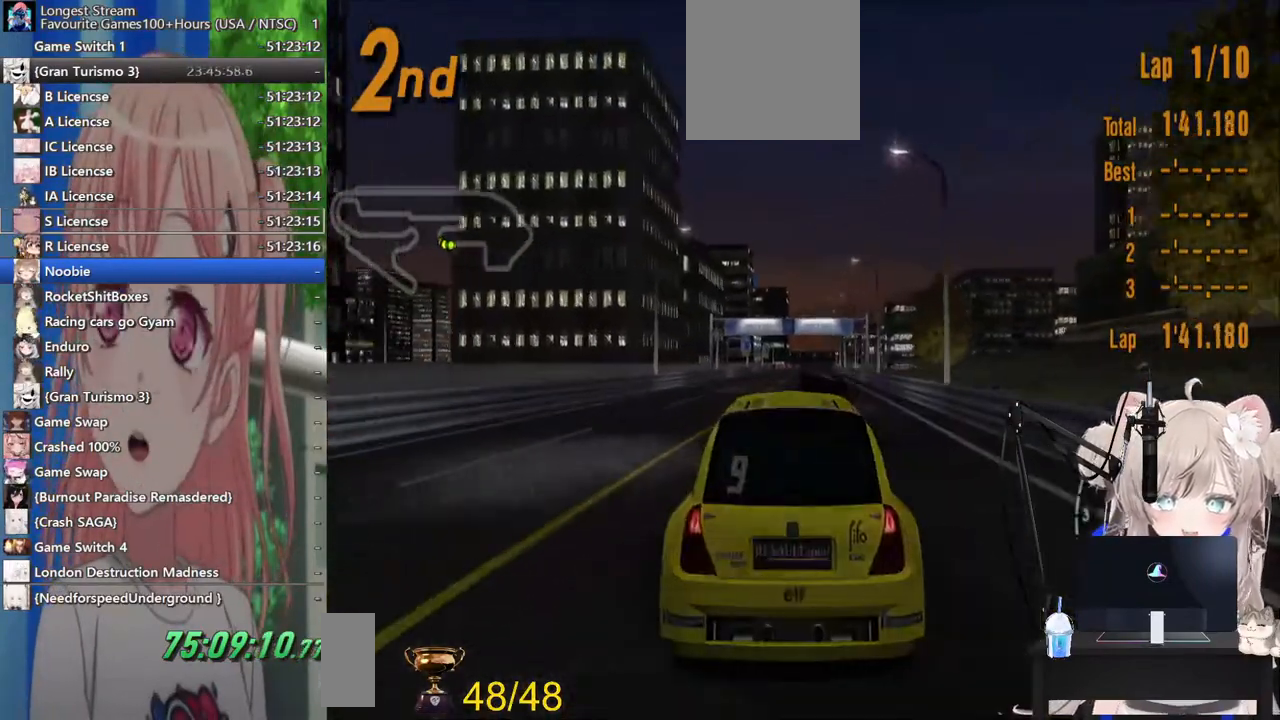
{"dt_ms": 500, "buttons": ["R2"], "left_stick": "center", "right_stick": "center", "events": [[83, "CROSS", "up"]]}
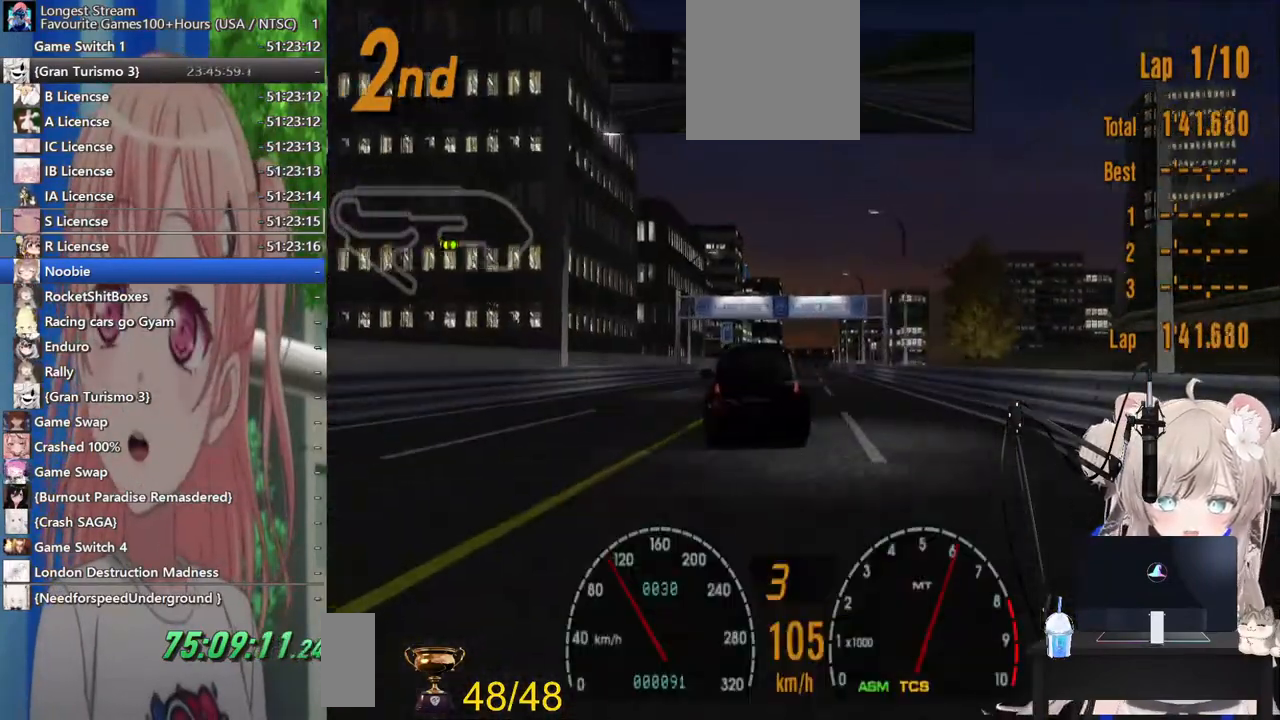
{"dt_ms": 500, "buttons": ["R2"], "left_stick": "left", "right_stick": "center", "events": [[183, "left_stick", "left"]]}
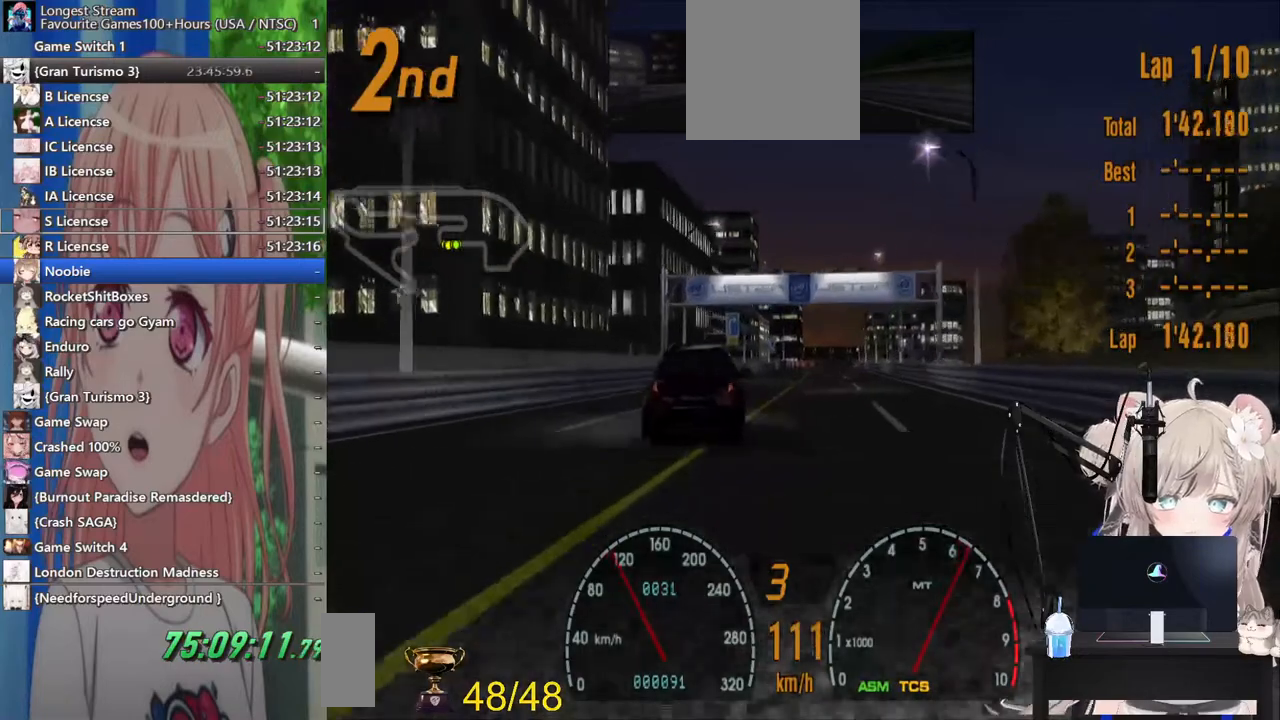
{"dt_ms": 500, "buttons": ["R2"], "left_stick": "center", "right_stick": "center", "events": [[183, "left_stick", "up-right"], [317, "left_stick", "center"]]}
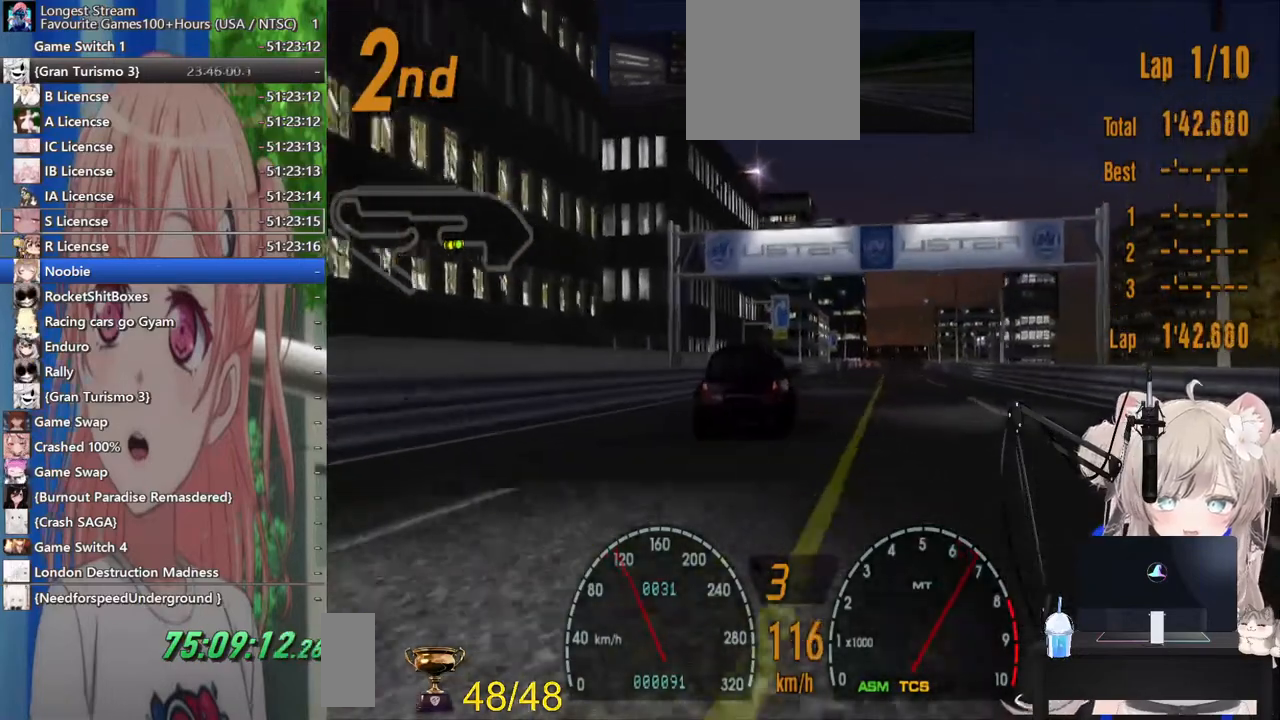
{"dt_ms": 500, "buttons": ["R2"], "left_stick": "center", "right_stick": "center", "events": []}
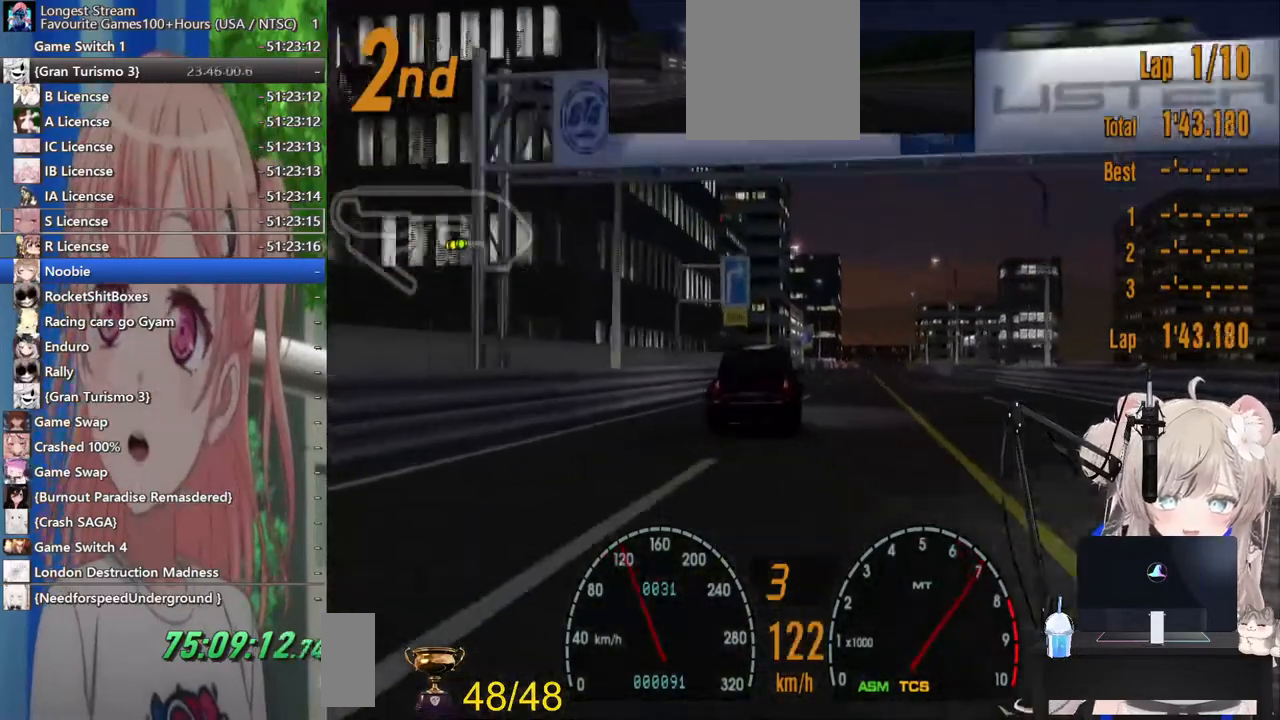
{"dt_ms": 500, "buttons": ["R2"], "left_stick": "center", "right_stick": "center", "events": [[150, "left_stick", "left"], [300, "left_stick", "center"]]}
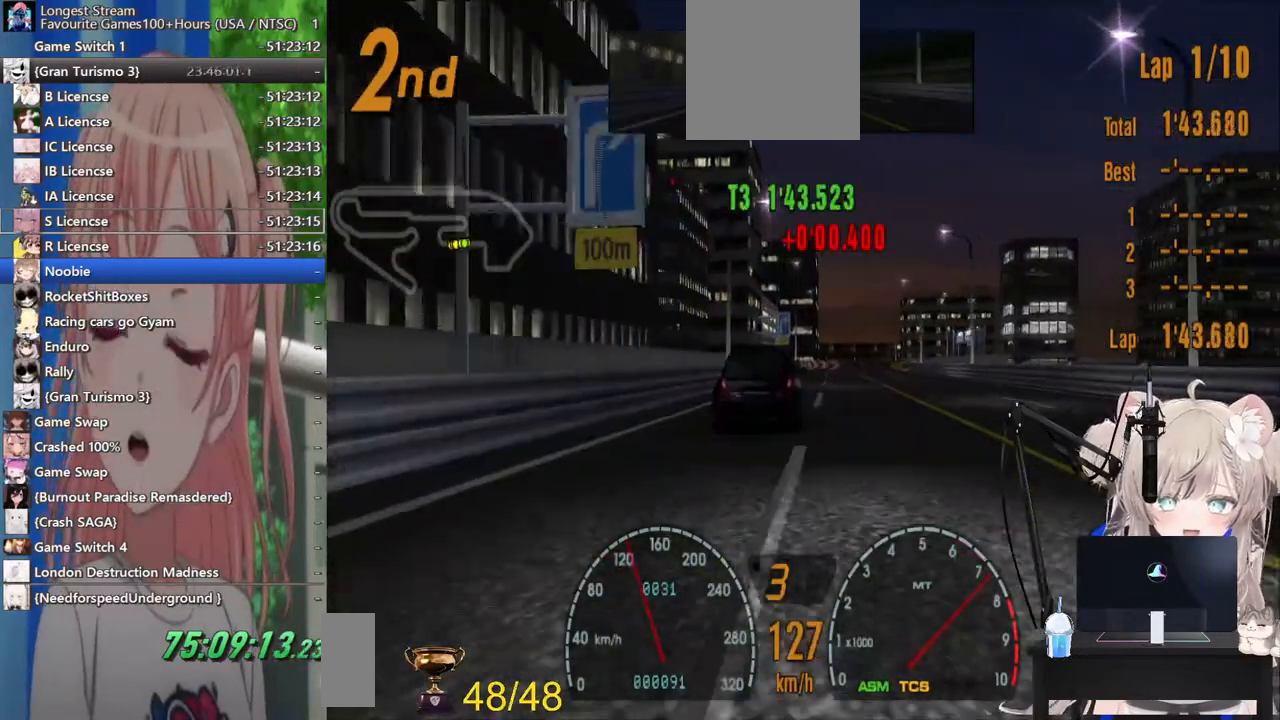
{"dt_ms": 500, "buttons": ["R2"], "left_stick": "center", "right_stick": "center", "events": []}
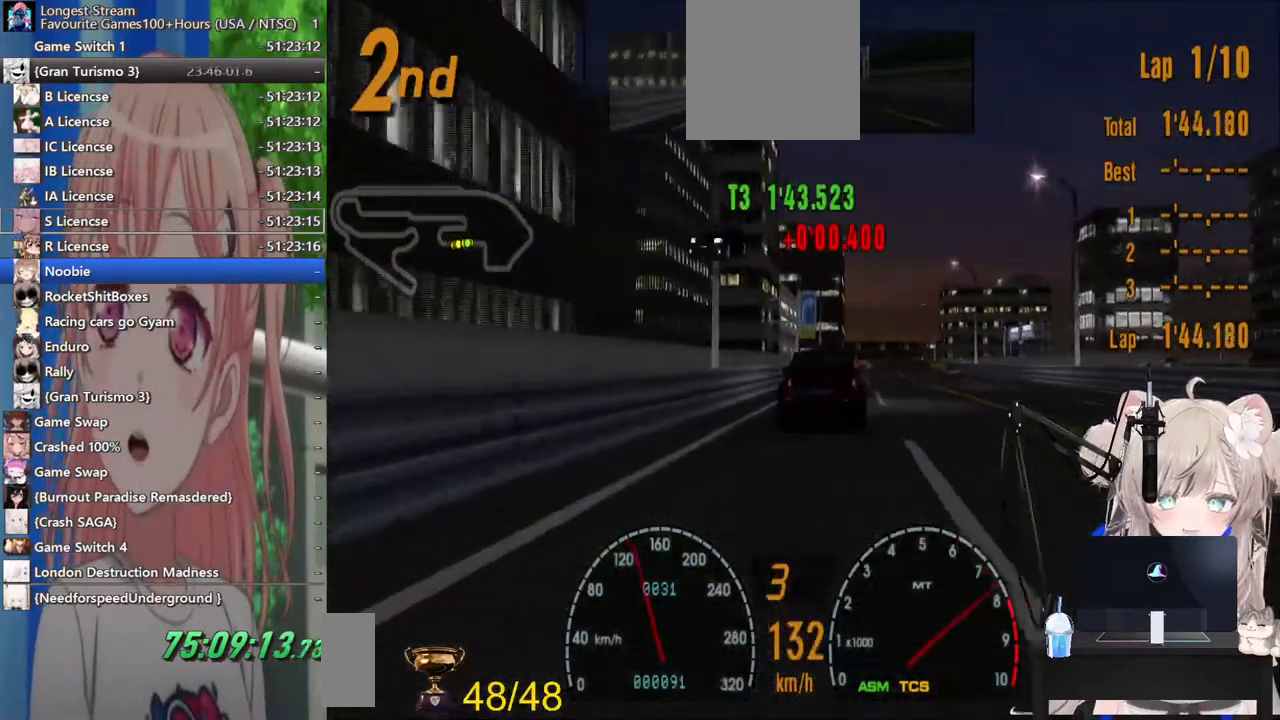
{"dt_ms": 500, "buttons": ["R2"], "left_stick": "center", "right_stick": "center", "events": []}
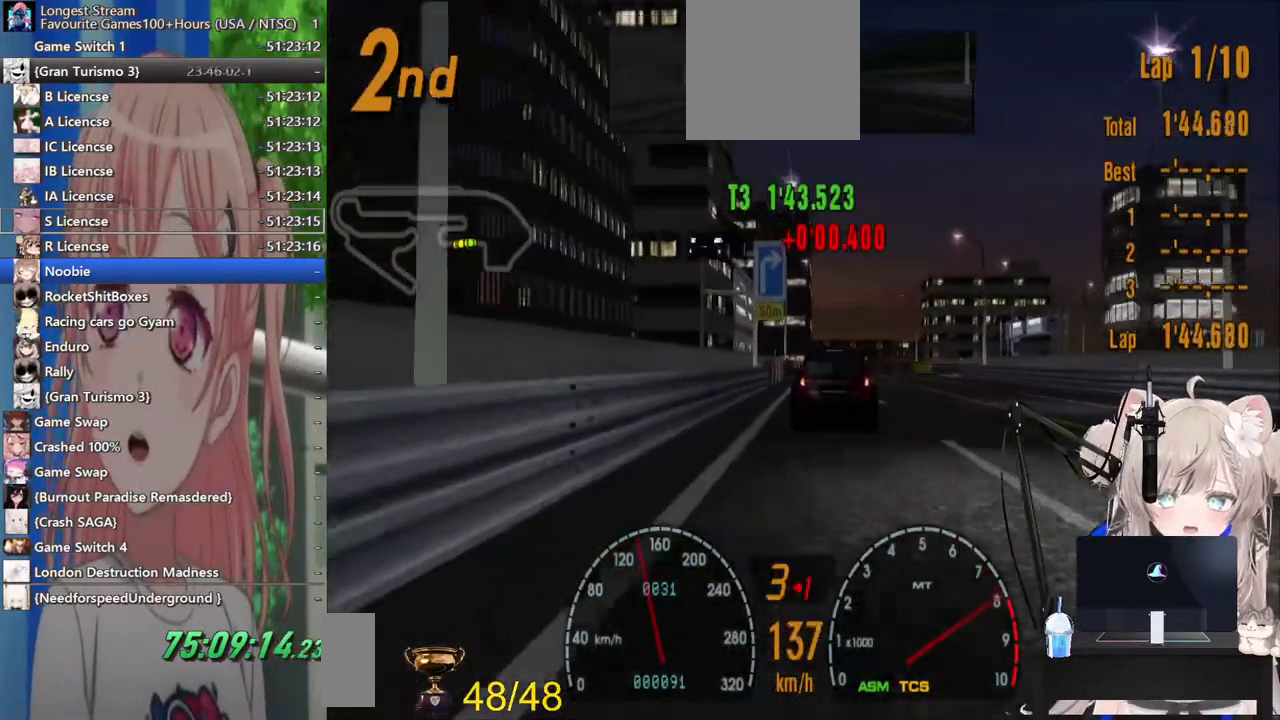
{"dt_ms": 500, "buttons": ["R2"], "left_stick": "down-right", "right_stick": "center", "events": [[233, "CROSS", "down"], [283, "left_stick", "right"], [383, "CROSS", "up"], [483, "left_stick", "down-right"]]}
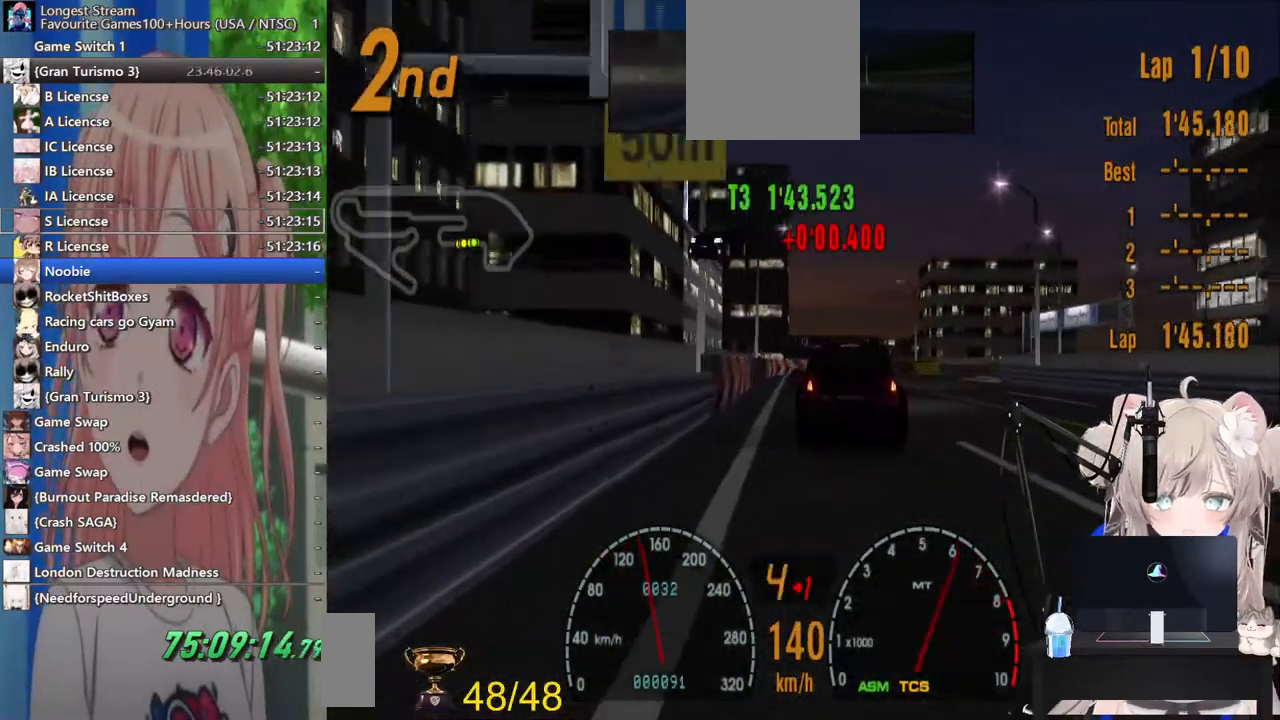
{"dt_ms": 500, "buttons": [], "left_stick": "center", "right_stick": "center", "events": [[117, "left_stick", "right"], [317, "R2", "up"], [450, "left_stick", "center"]]}
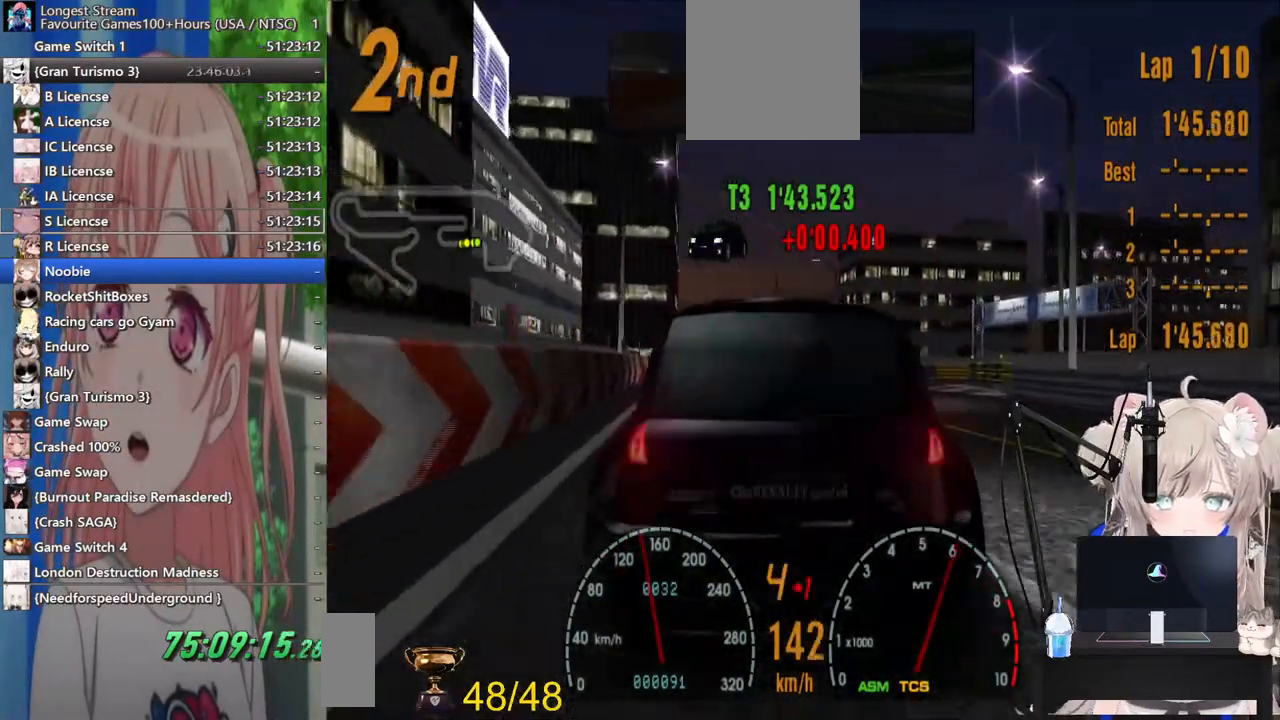
{"dt_ms": 500, "buttons": ["R2"], "left_stick": "right", "right_stick": "center", "events": [[200, "R2", "down"], [317, "left_stick", "right"]]}
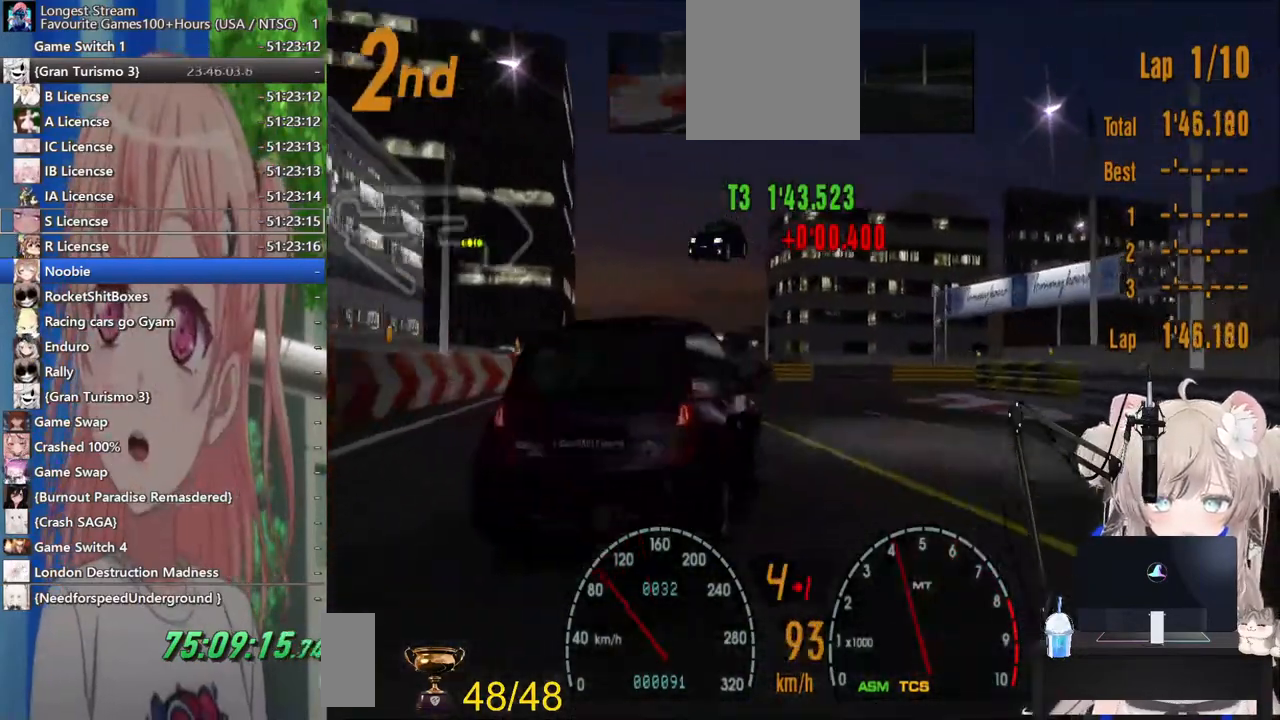
{"dt_ms": 500, "buttons": [], "left_stick": "right", "right_stick": "center"}
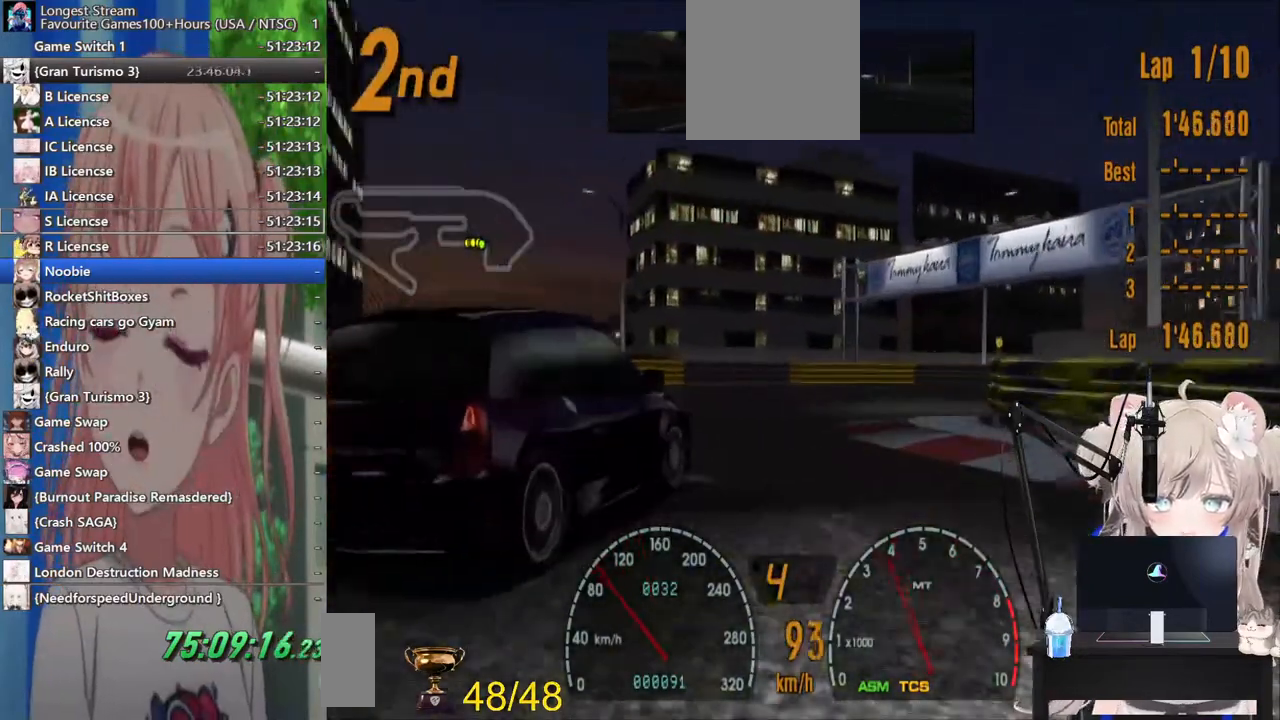
{"dt_ms": 500, "buttons": [], "left_stick": "right", "right_stick": "center", "events": [[167, "SQUARE", "down"], [283, "SQUARE", "up"]]}
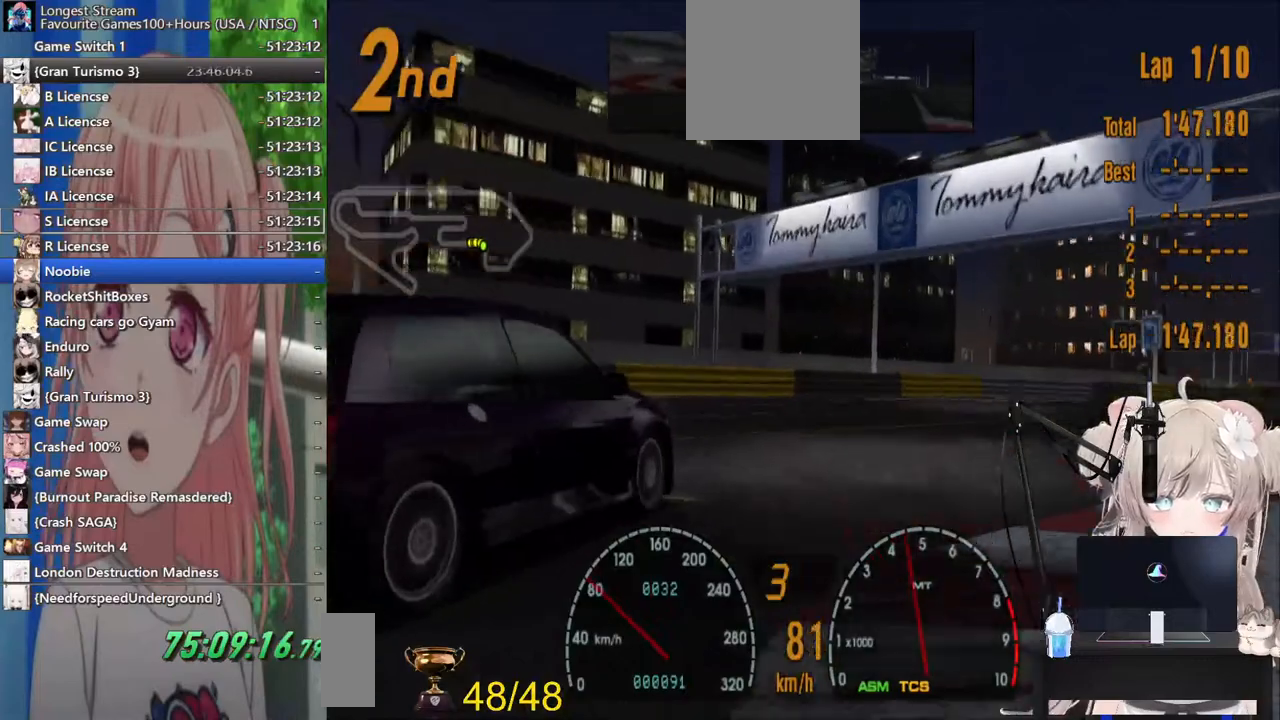
{"dt_ms": 500, "buttons": ["R2"], "left_stick": "right", "right_stick": "center", "events": [[117, "SQUARE", "down"], [233, "SQUARE", "up"], [300, "R2", "down"]]}
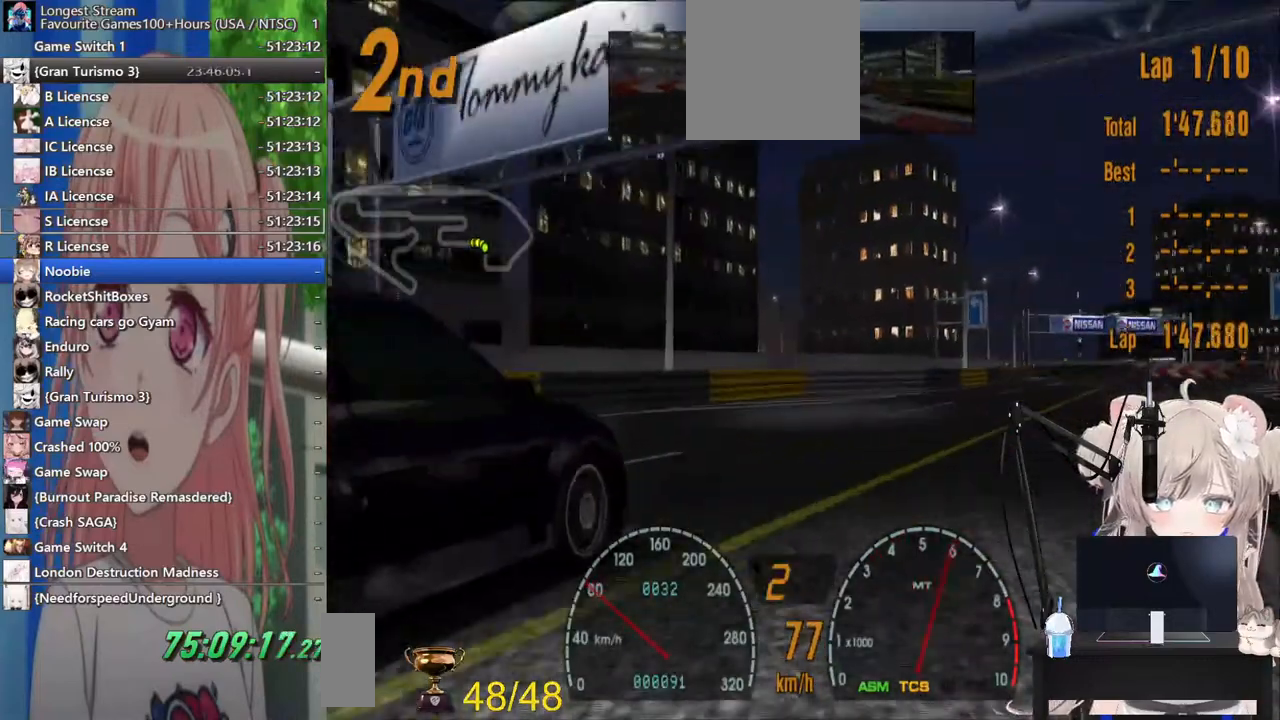
{"dt_ms": 500, "buttons": ["R2"], "left_stick": "right", "right_stick": "center", "events": [[300, "left_stick", "center"], [400, "left_stick", "right"]]}
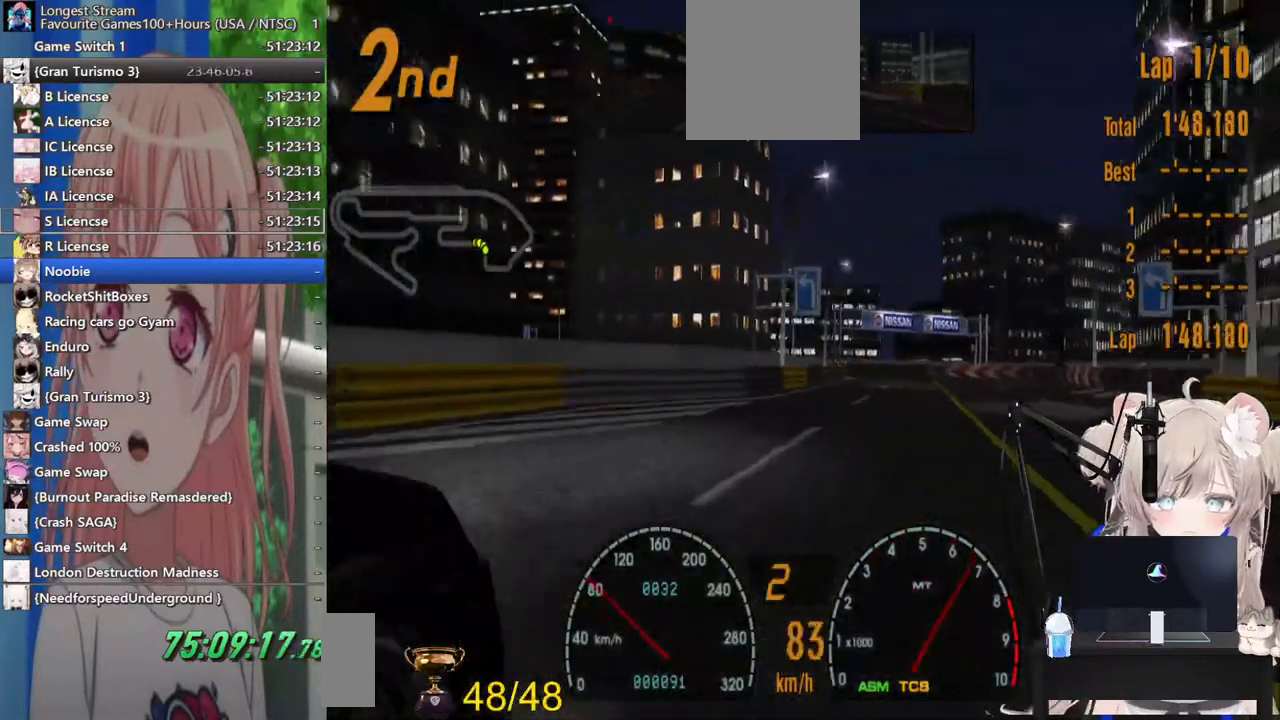
{"dt_ms": 500, "buttons": ["R2"], "left_stick": "center", "right_stick": "center", "events": [[83, "left_stick", "center"], [233, "CROSS", "down"], [367, "CROSS", "up"]]}
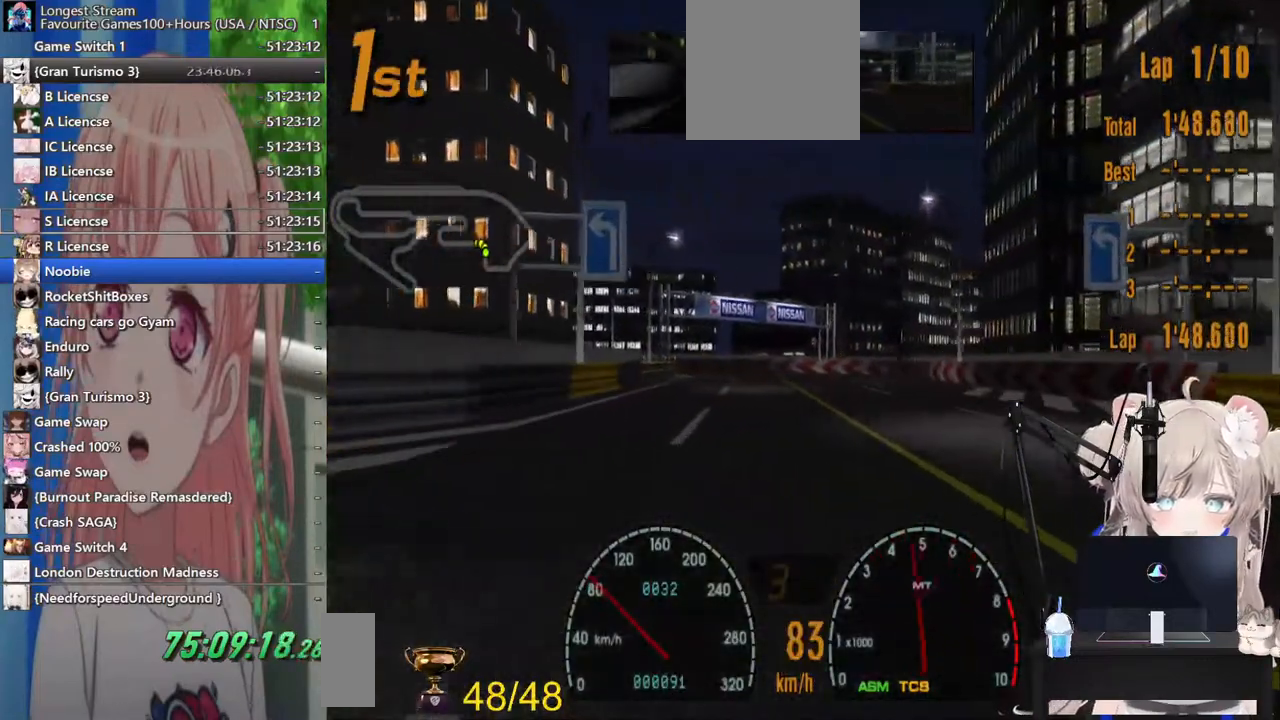
{"dt_ms": 500, "buttons": ["R2"], "left_stick": "center", "right_stick": "center", "events": []}
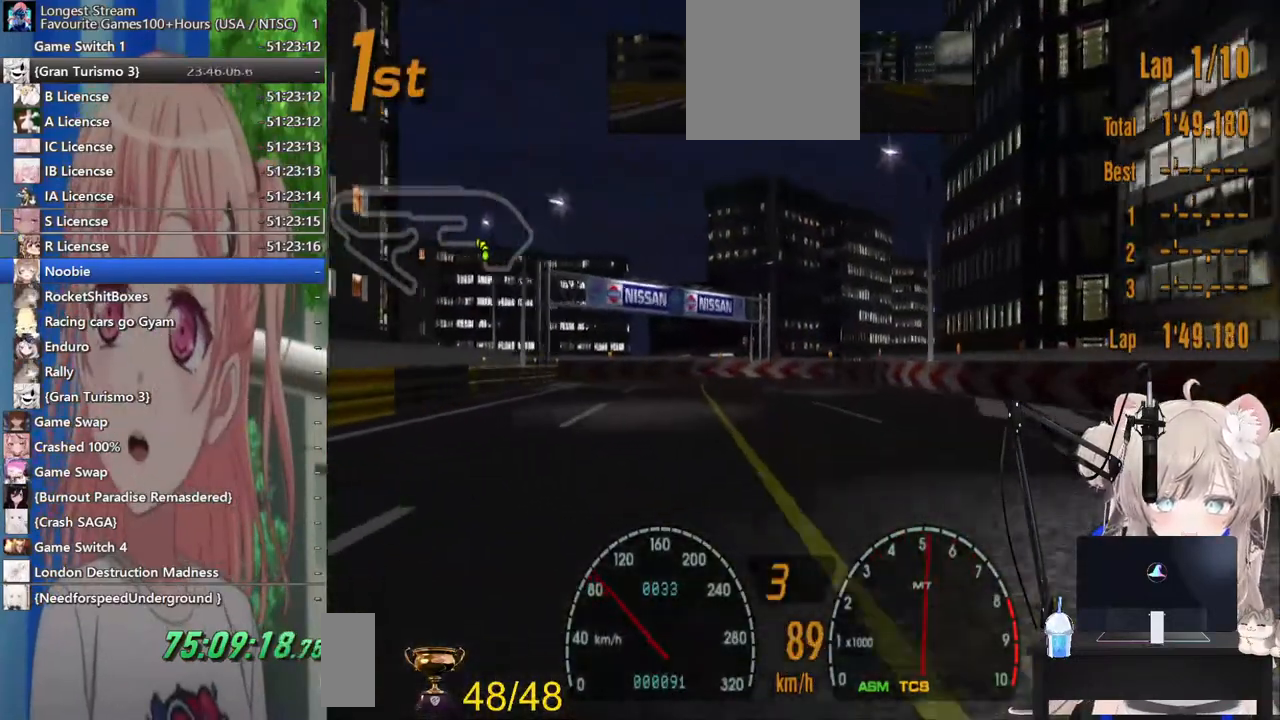
{"dt_ms": 500, "buttons": ["R2"], "left_stick": "left", "right_stick": "center", "events": [[83, "left_stick", "left"]]}
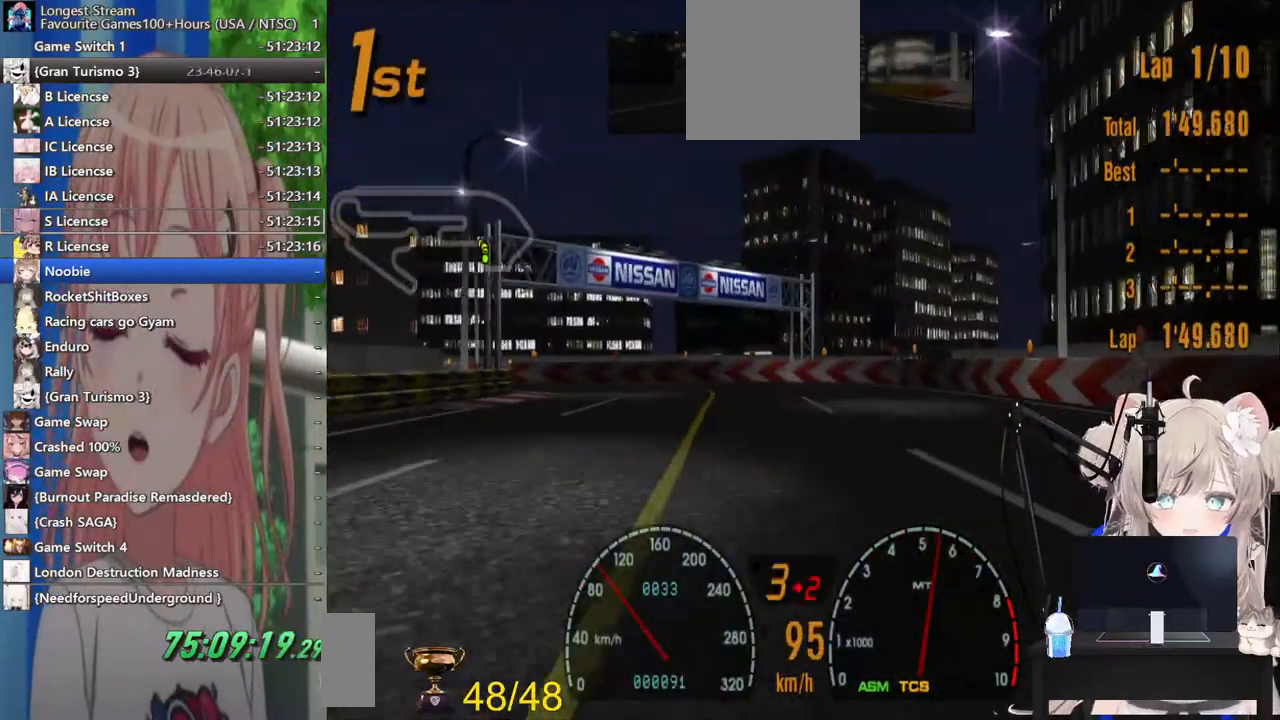
{"dt_ms": 1000, "buttons": [], "left_stick": "left", "right_stick": "center"}